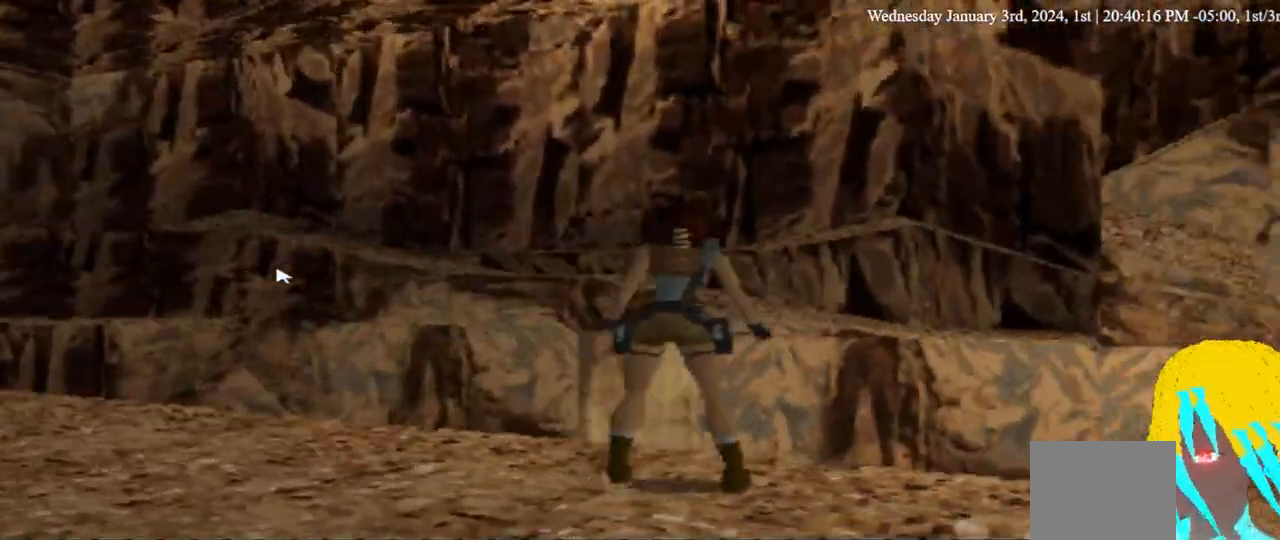
Gameplay with a controller (PlayStation layout); each line is a JSON object with the inputs held at the frame after it. "events" lists button and stick changes between this image and that frame as [ms after this image, input, new state], when the widget could be followed in between. Not read: R1.
{"buttons": ["DPAD_UP"], "left_stick": "center", "right_stick": "center", "events": [[100, "DPAD_RIGHT", "up"], [100, "DPAD_UP", "down"], [333, "DPAD_RIGHT", "down"], [367, "DPAD_UP", "up"], [433, "DPAD_UP", "down"], [467, "DPAD_RIGHT", "up"]]}
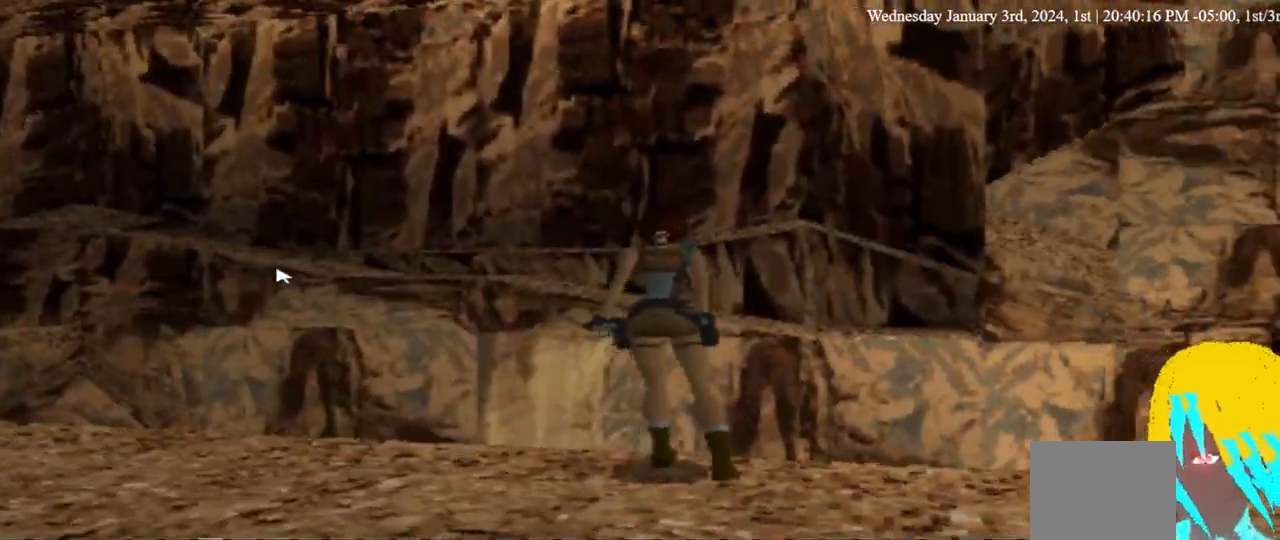
{"buttons": ["DPAD_RIGHT"], "left_stick": "center", "right_stick": "center", "events": [[100, "DPAD_UP", "up"], [300, "DPAD_RIGHT", "down"]]}
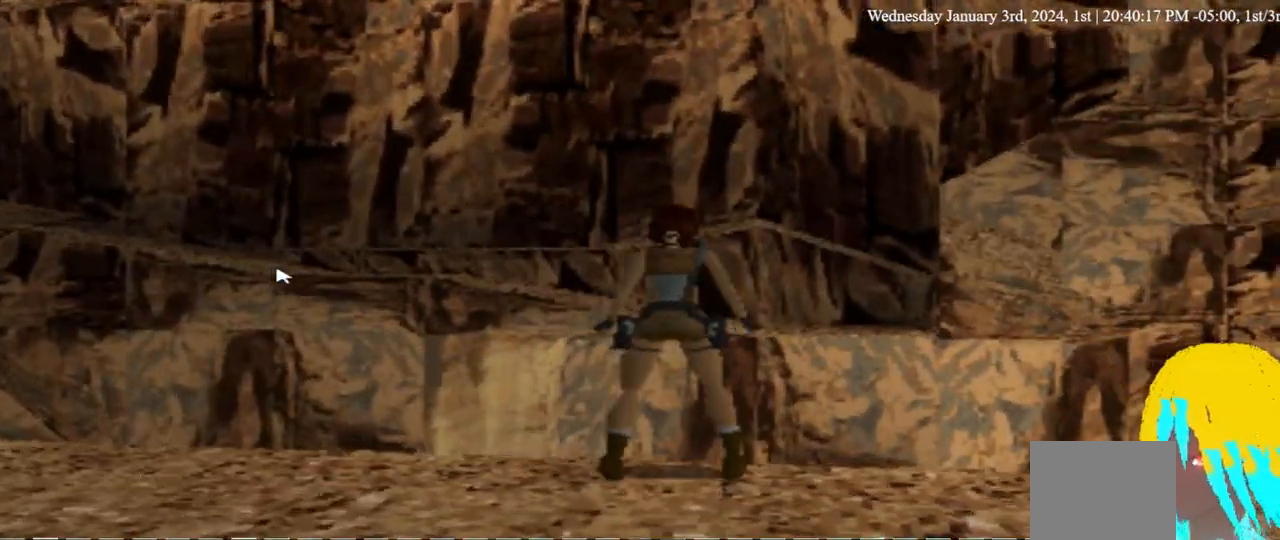
{"buttons": ["R2"], "left_stick": "center", "right_stick": "center", "events": [[167, "DPAD_RIGHT", "up"], [400, "R2", "down"]]}
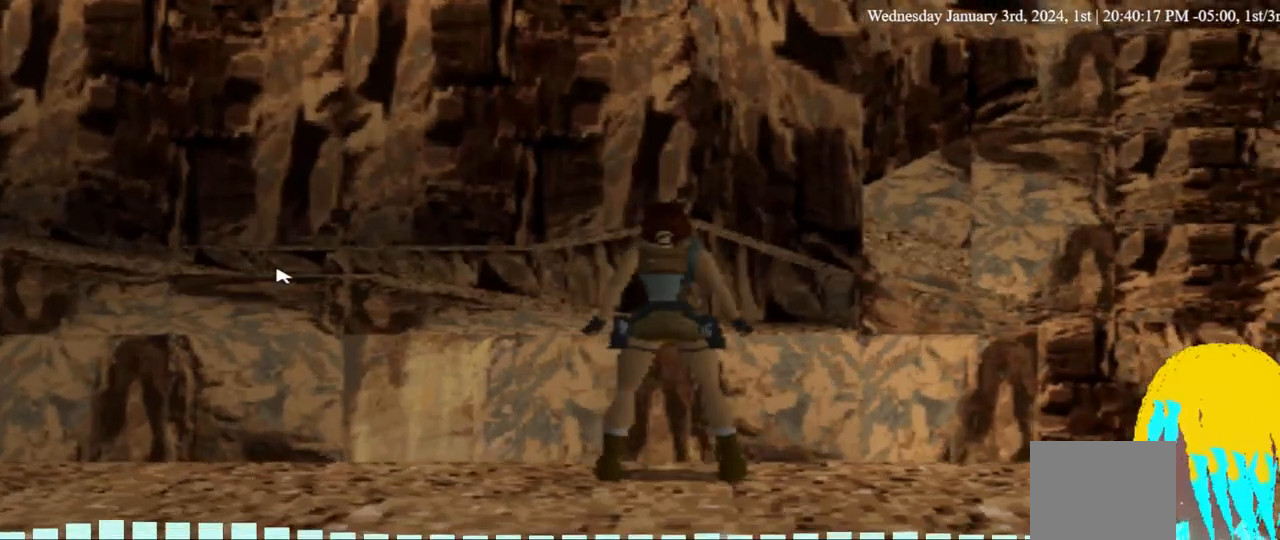
{"buttons": ["R2", "DPAD_LEFT"], "left_stick": "center", "right_stick": "center", "events": [[300, "DPAD_LEFT", "down"], [433, "DPAD_LEFT", "up"], [500, "DPAD_LEFT", "down"]]}
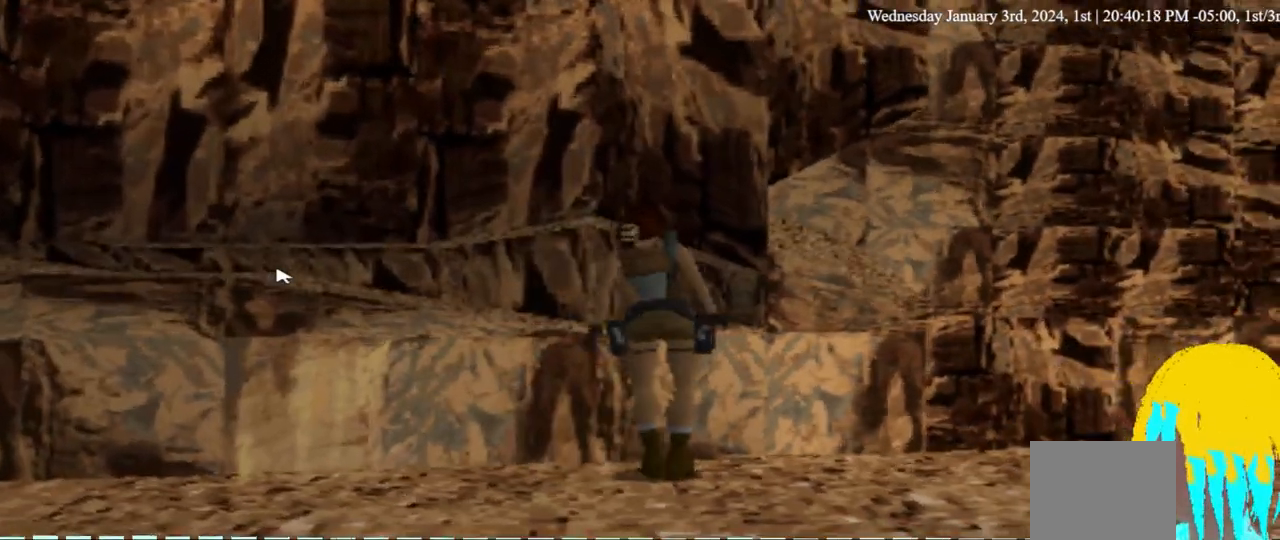
{"buttons": ["R2", "DPAD_LEFT"], "left_stick": "center", "right_stick": "center", "events": [[67, "DPAD_LEFT", "up"], [400, "DPAD_LEFT", "down"]]}
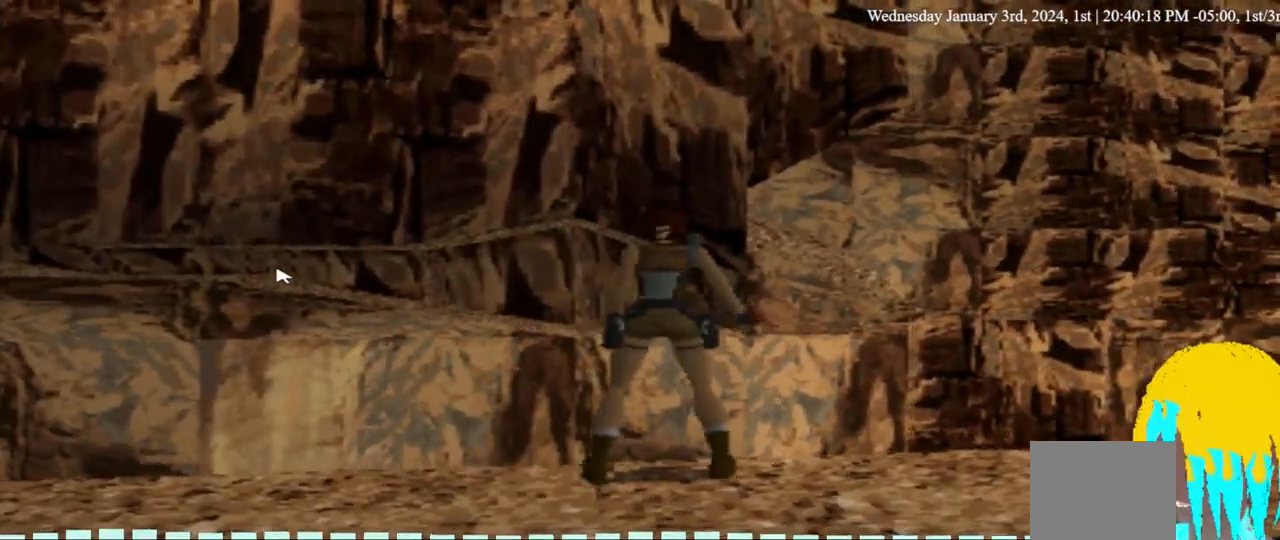
{"buttons": ["R2"], "left_stick": "center", "right_stick": "center", "events": [[67, "DPAD_LEFT", "up"]]}
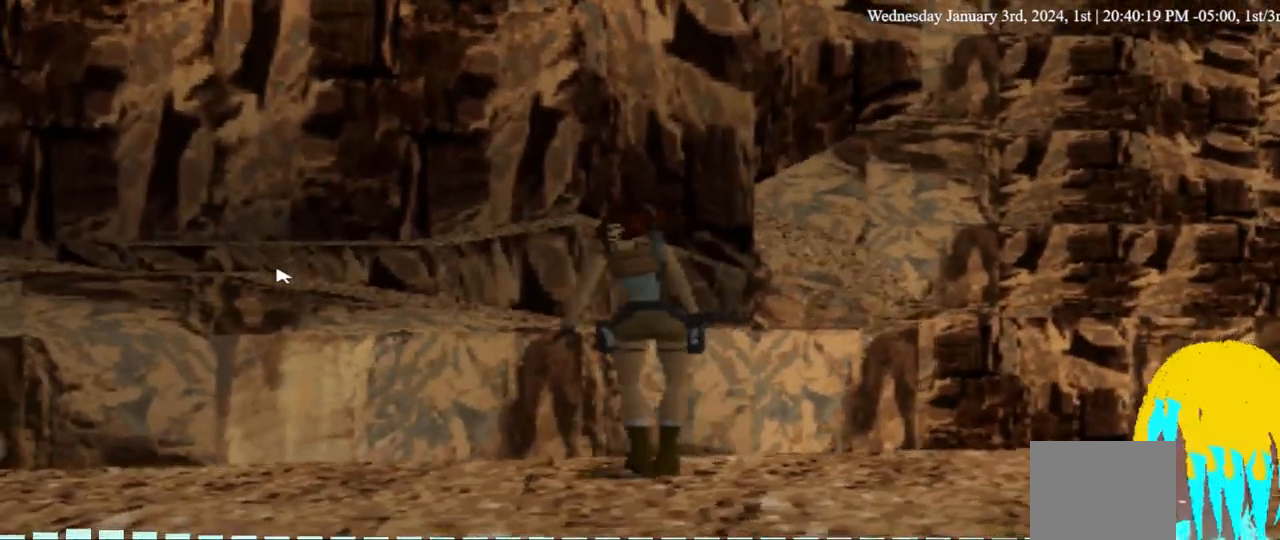
{"buttons": [], "left_stick": "center", "right_stick": "center", "events": [[100, "DPAD_LEFT", "down"], [200, "R2", "up"], [233, "DPAD_LEFT", "up"]]}
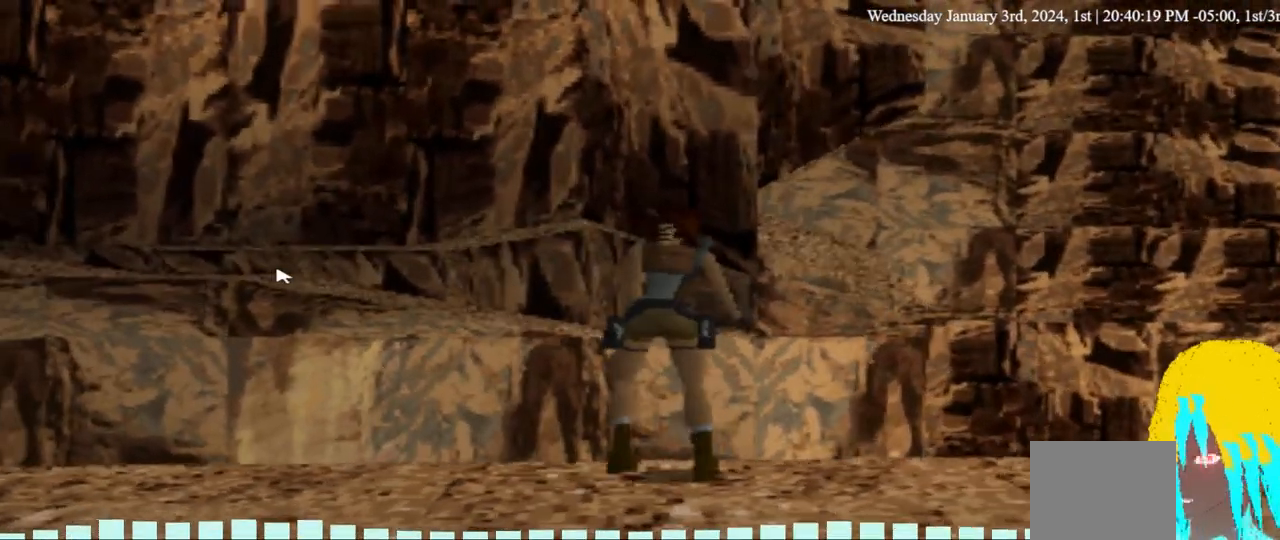
{"buttons": ["DPAD_UP"], "left_stick": "center", "right_stick": "center", "events": [[333, "DPAD_UP", "down"]]}
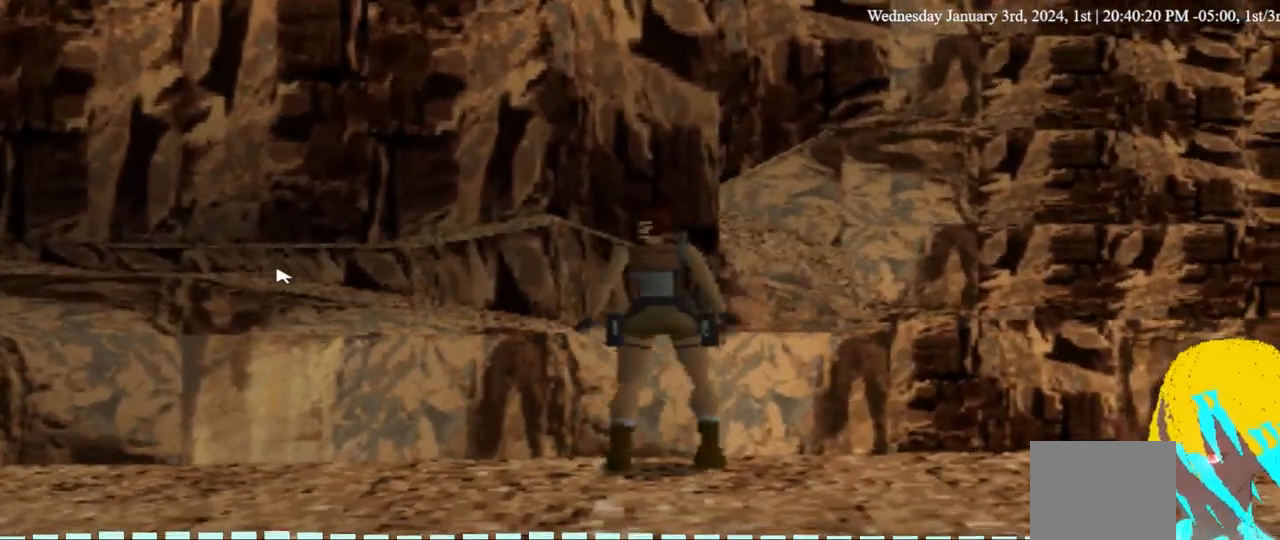
{"buttons": [], "left_stick": "center", "right_stick": "center", "events": [[300, "DPAD_UP", "up"]]}
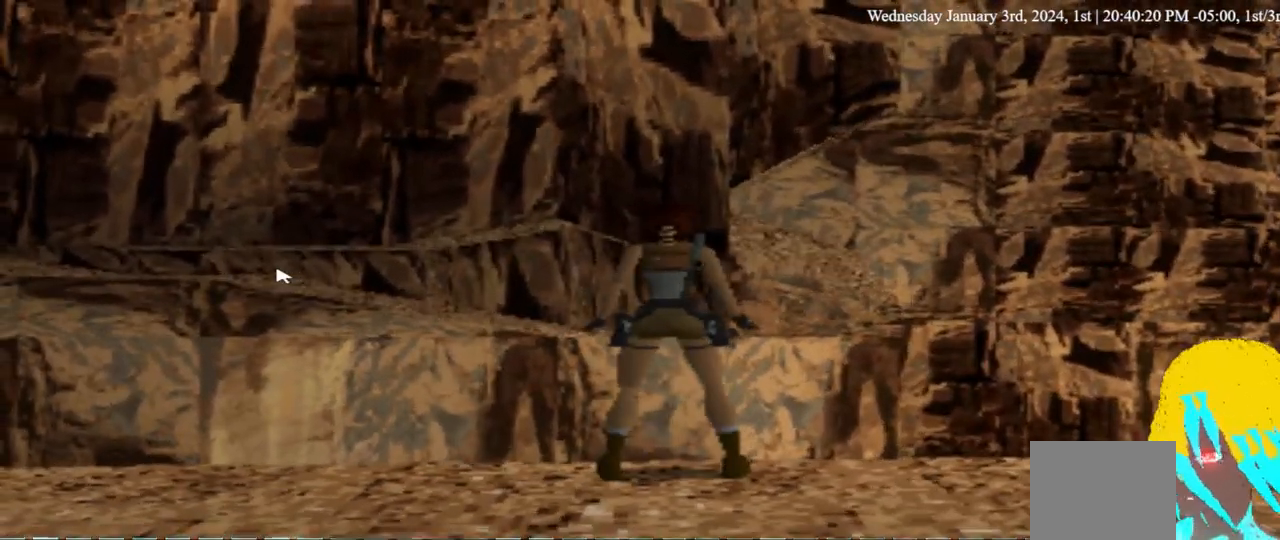
{"buttons": [], "left_stick": "center", "right_stick": "center", "events": [[300, "DPAD_DOWN", "down"], [433, "DPAD_DOWN", "up"]]}
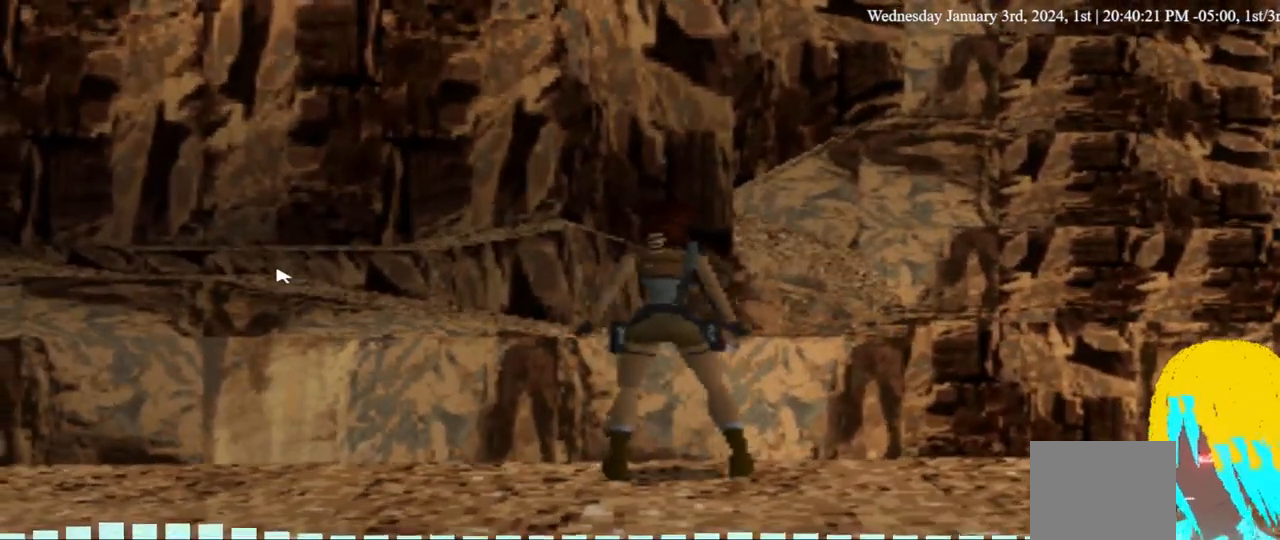
{"buttons": [], "left_stick": "center", "right_stick": "center", "events": []}
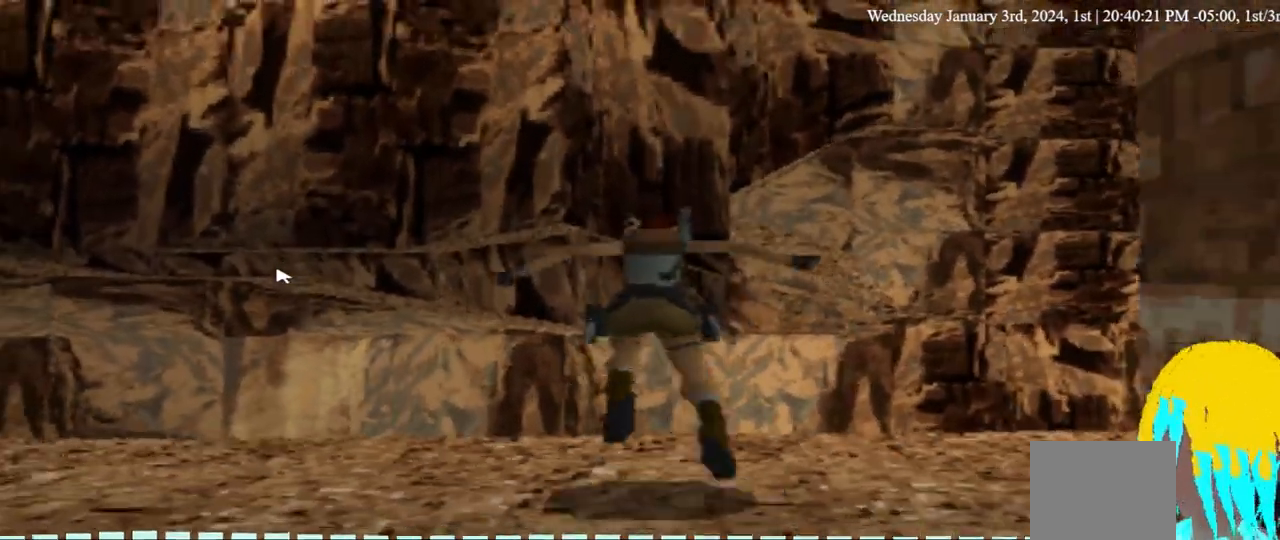
{"buttons": ["DPAD_UP"], "left_stick": "center", "right_stick": "center", "events": [[200, "DPAD_UP", "down"]]}
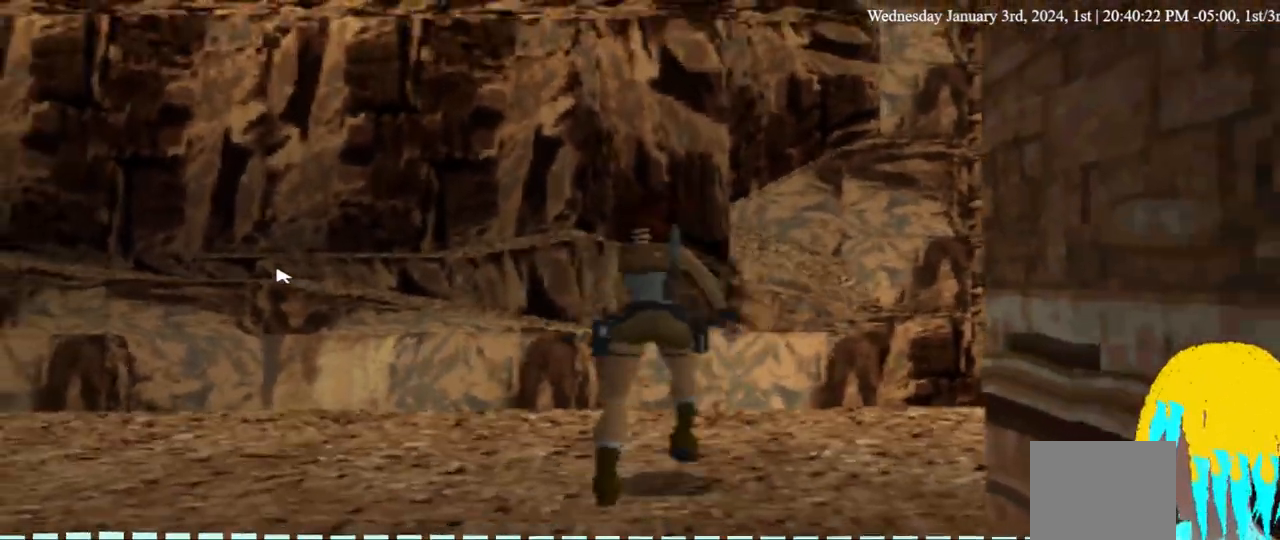
{"buttons": ["SQUARE", "DPAD_UP"], "left_stick": "center", "right_stick": "center", "events": [[267, "SQUARE", "down"]]}
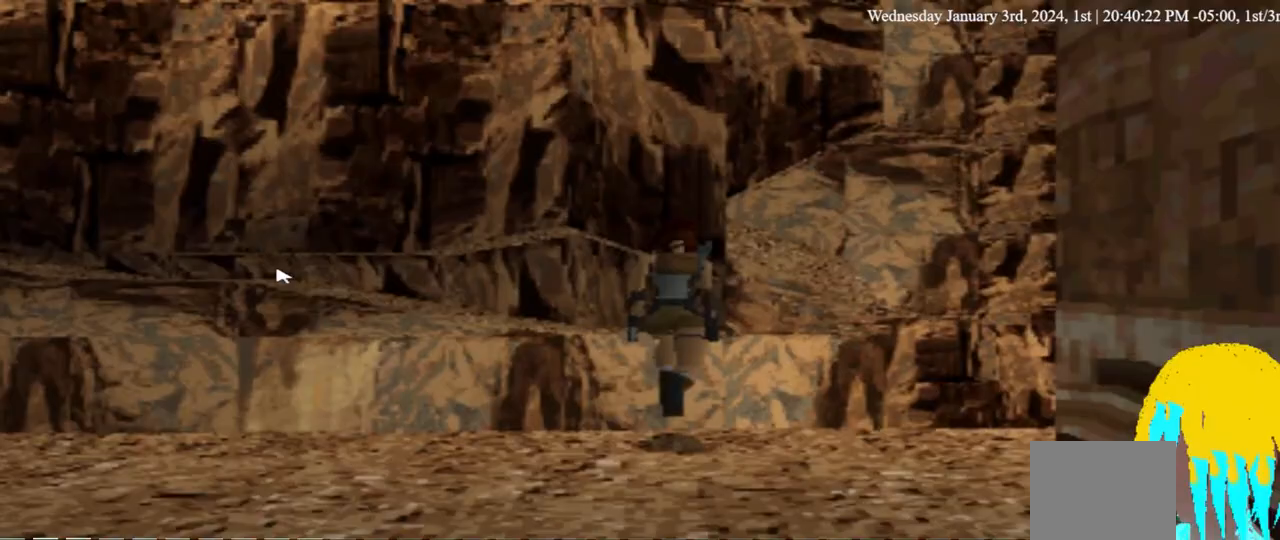
{"buttons": ["SQUARE", "DPAD_UP"], "left_stick": "center", "right_stick": "center", "events": []}
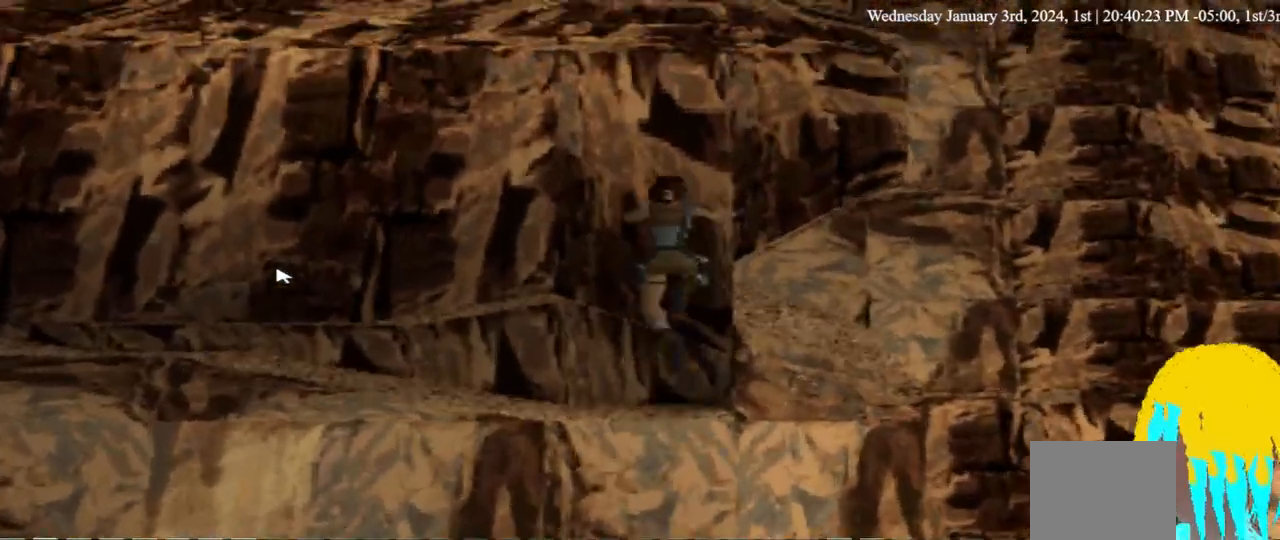
{"buttons": ["CROSS", "DPAD_UP"], "left_stick": "center", "right_stick": "center", "events": [[367, "CROSS", "down"], [500, "SQUARE", "up"]]}
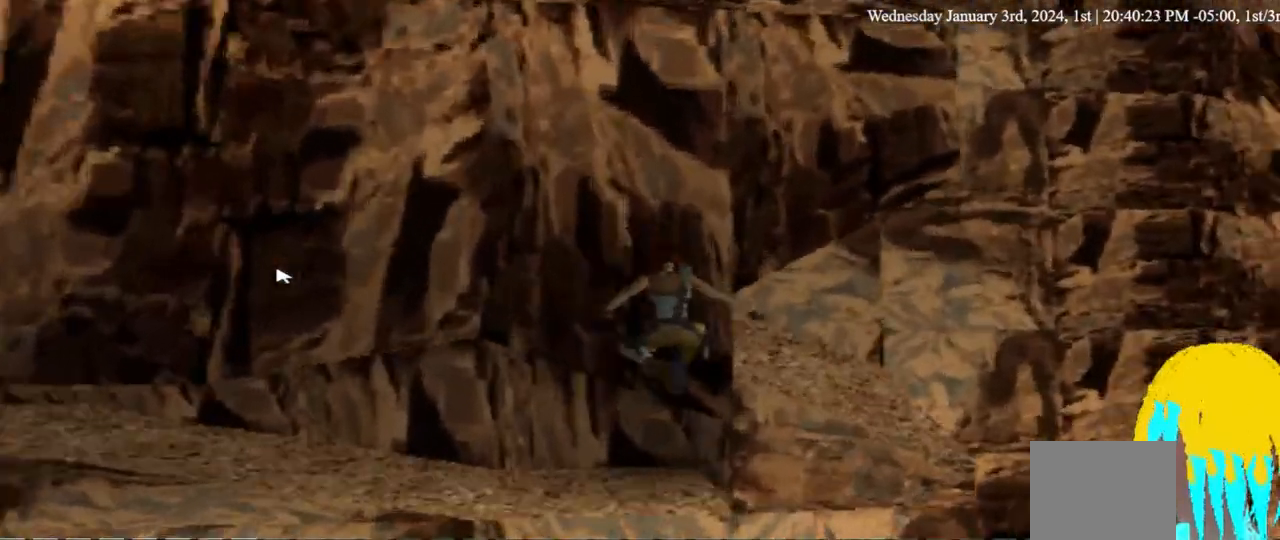
{"buttons": ["CROSS"], "left_stick": "center", "right_stick": "center", "events": [[67, "DPAD_UP", "up"], [167, "SQUARE", "down"], [500, "SQUARE", "up"]]}
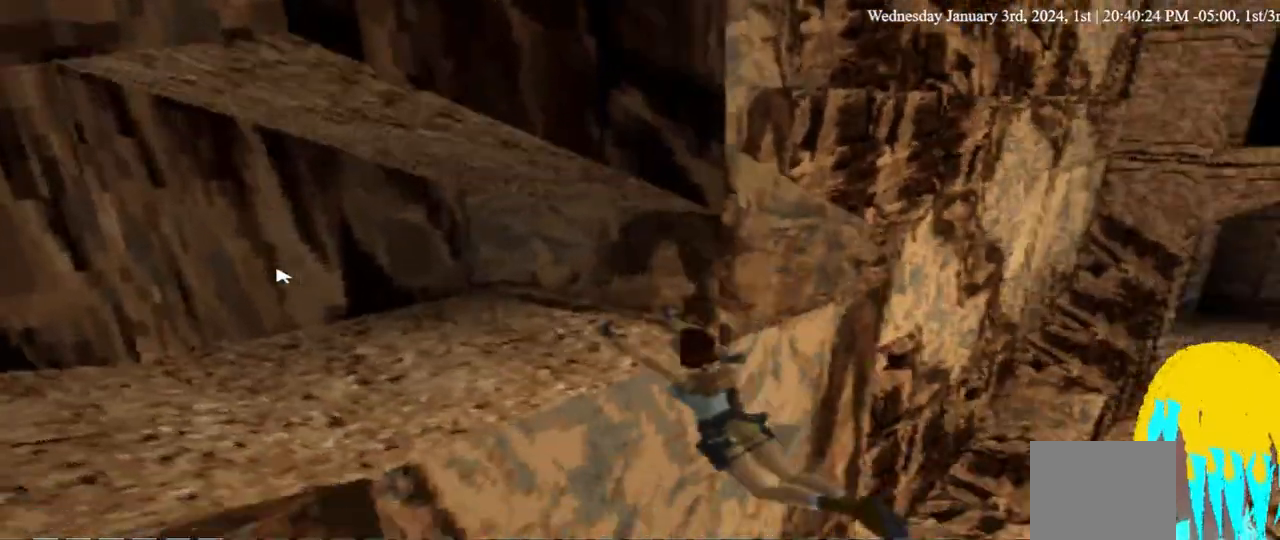
{"buttons": ["CROSS", "DPAD_LEFT"], "left_stick": "center", "right_stick": "center", "events": [[133, "DPAD_LEFT", "down"], [233, "SQUARE", "down"], [400, "SQUARE", "up"]]}
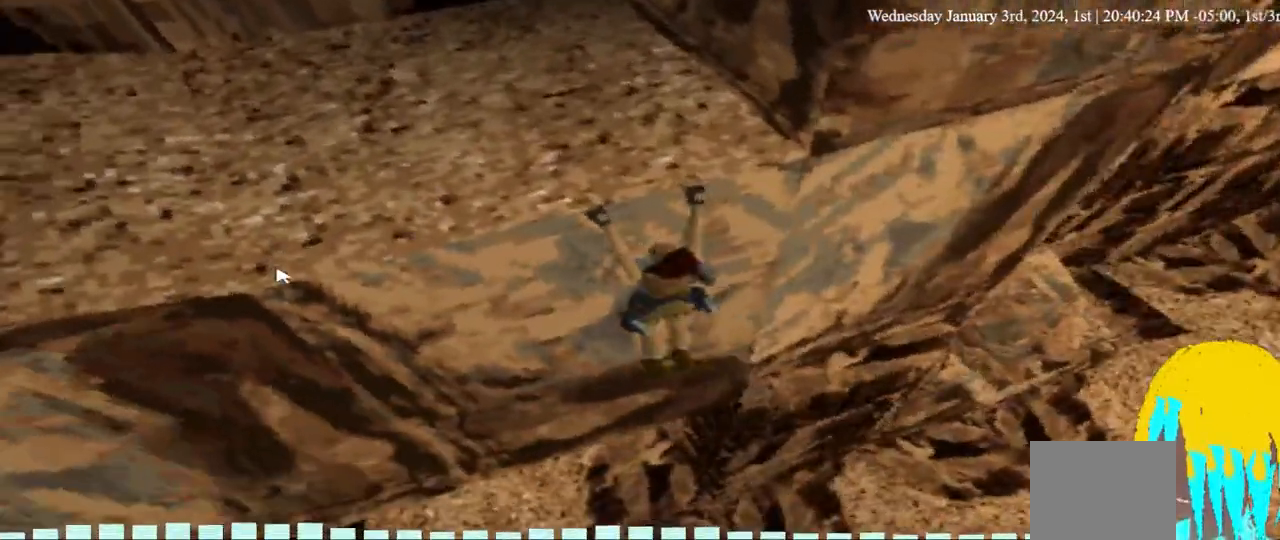
{"buttons": ["CROSS", "DPAD_LEFT"], "left_stick": "center", "right_stick": "center", "events": []}
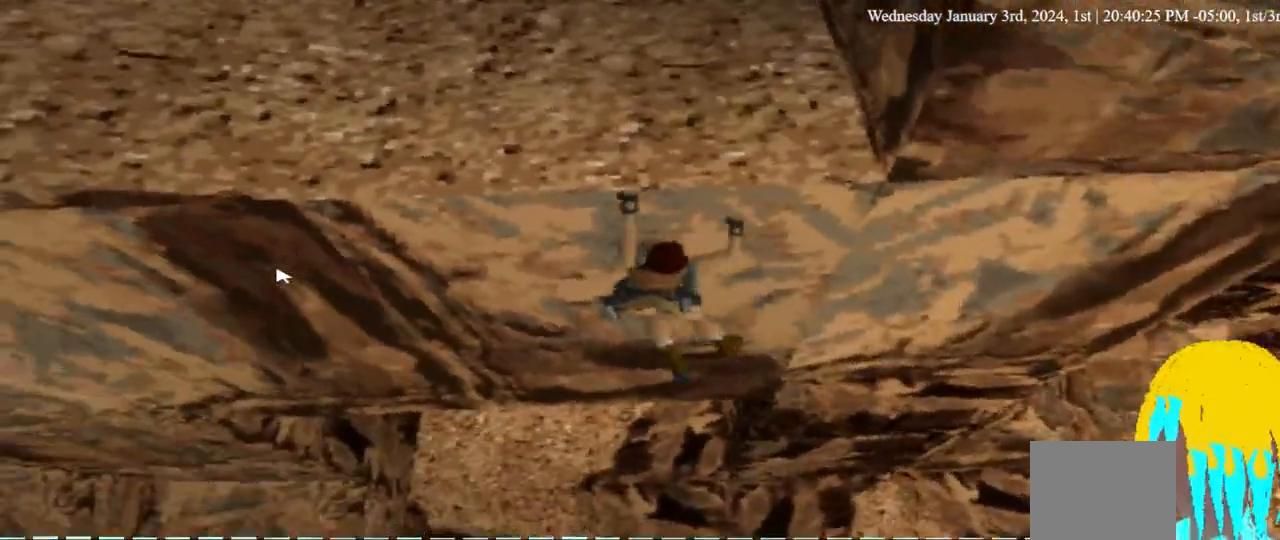
{"buttons": ["CROSS", "DPAD_LEFT"], "left_stick": "center", "right_stick": "center", "events": []}
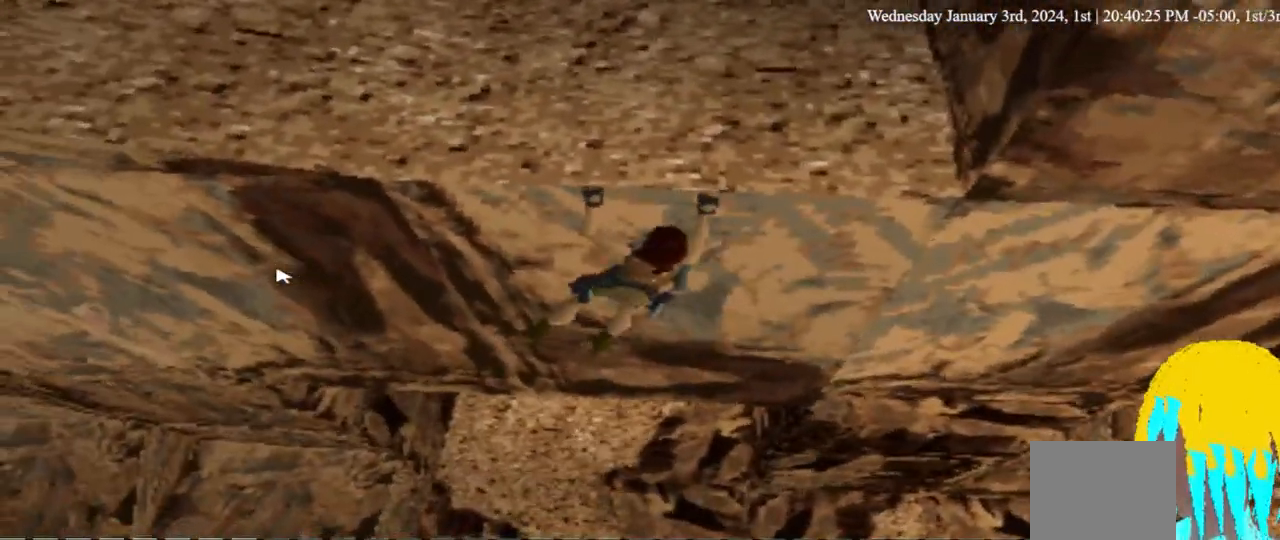
{"buttons": ["CROSS", "DPAD_LEFT"], "left_stick": "center", "right_stick": "center", "events": []}
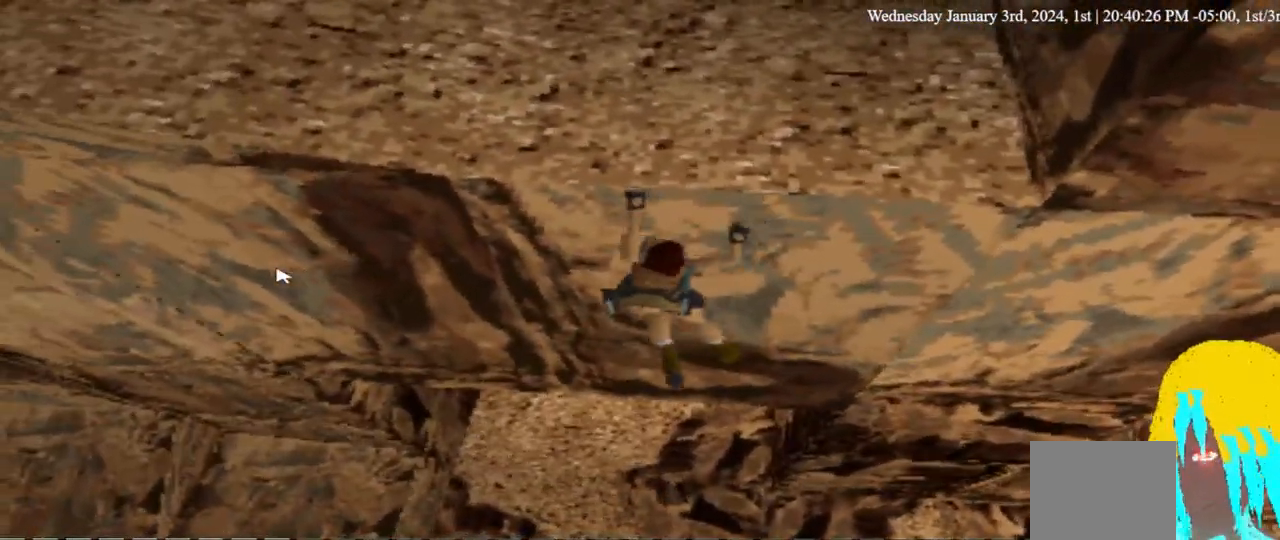
{"buttons": ["CROSS", "DPAD_LEFT"], "left_stick": "center", "right_stick": "center", "events": []}
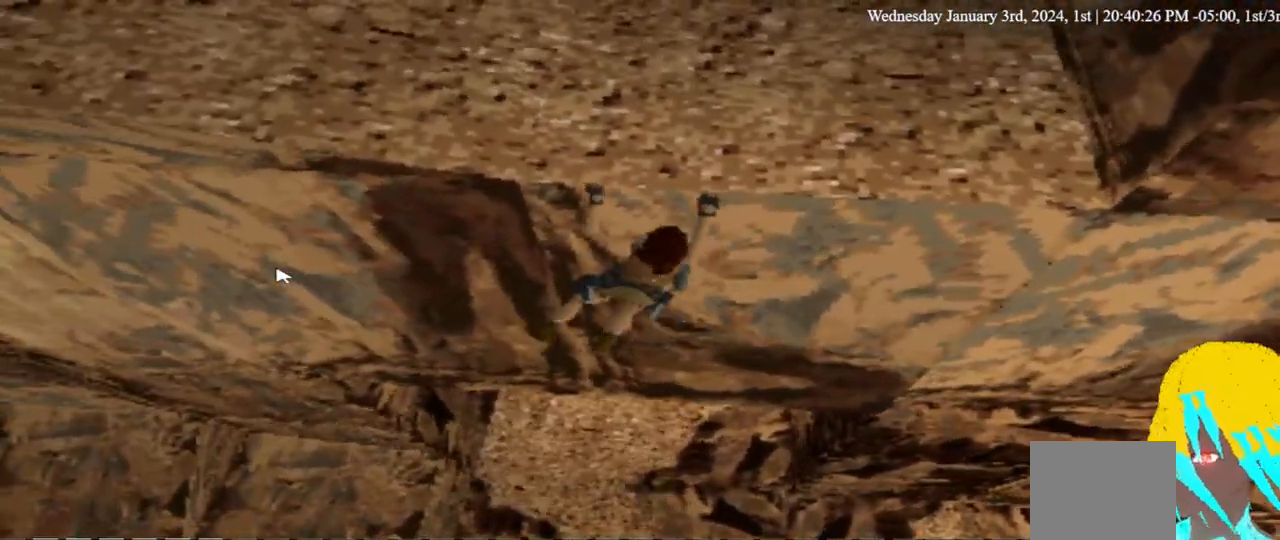
{"buttons": ["CROSS", "DPAD_LEFT"], "left_stick": "center", "right_stick": "center", "events": []}